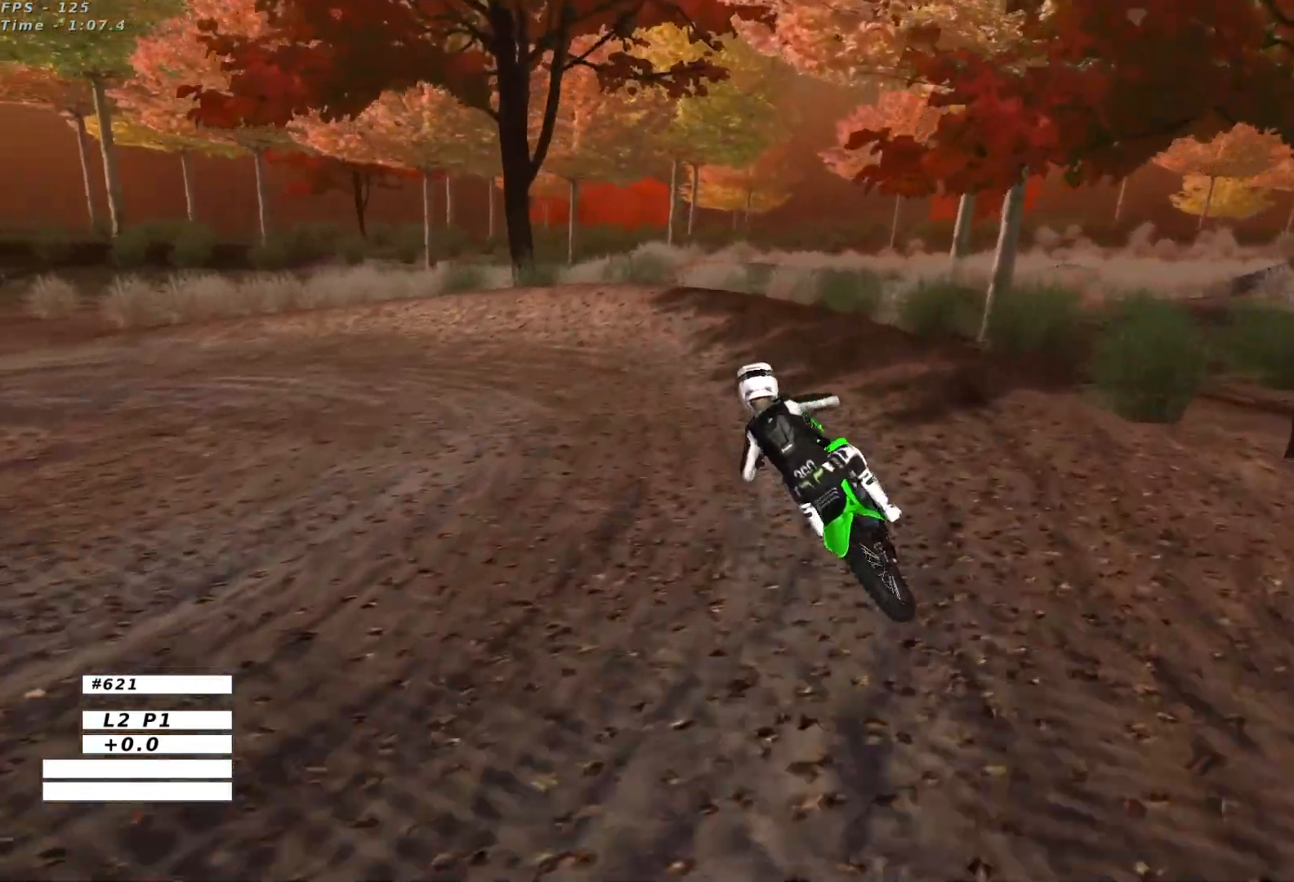
Gameplay with a controller (Xbox layout); each line is a JSON object with the inputs held at the frame after it. "events" lists button and stick changes between this image and that frame as [ms after this image, input, new state], when the widget could be followed in between. Not read: L1 L3 R3 right_stick.
{"buttons": ["X"], "left_stick": "left", "events": [[83, "R2", "down"], [150, "R2", "up"], [200, "left_stick", "left"], [250, "X", "down"], [333, "X", "up"], [433, "X", "down"]]}
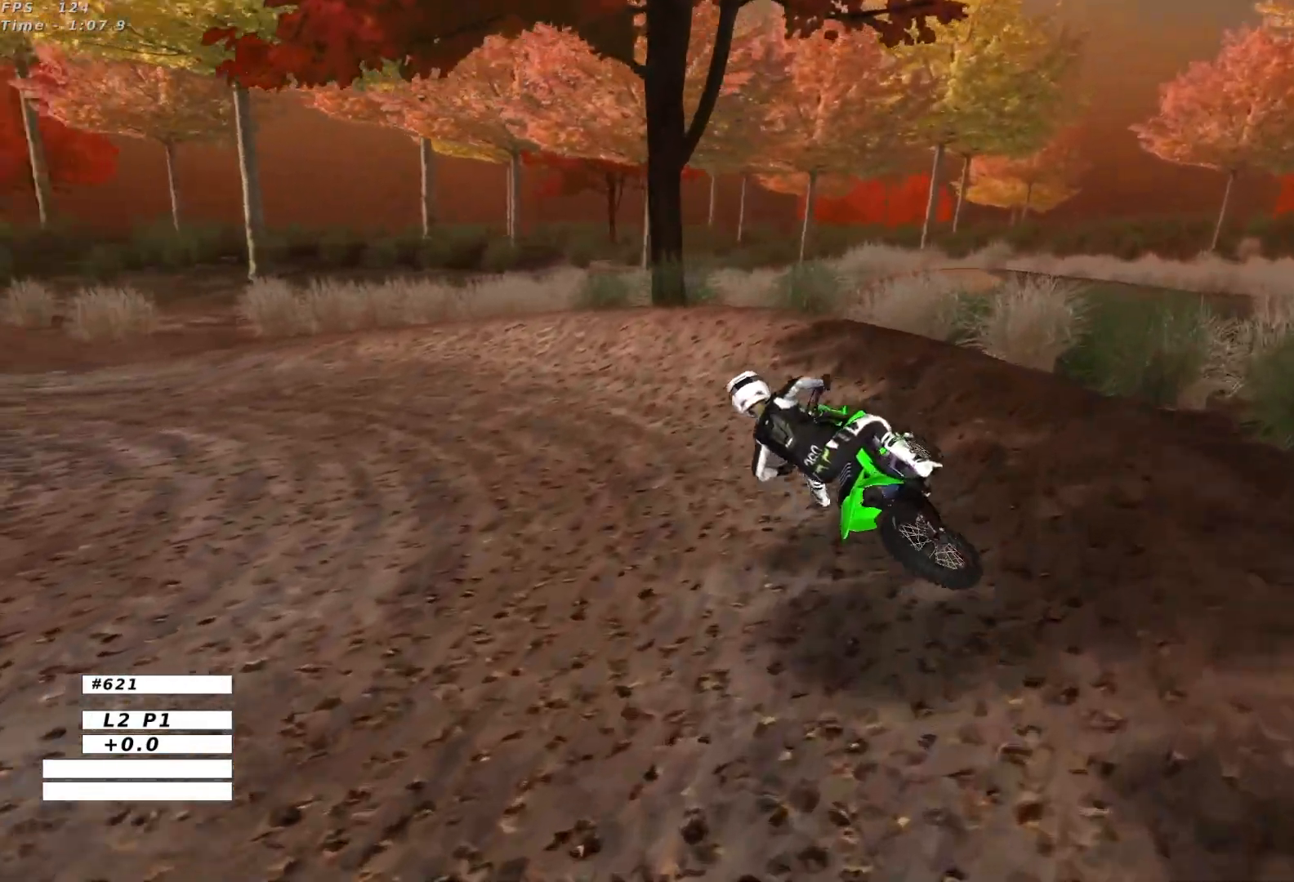
{"buttons": [], "left_stick": "center", "events": [[17, "X", "up"], [117, "X", "down"], [117, "left_stick", "center"], [183, "X", "up"]]}
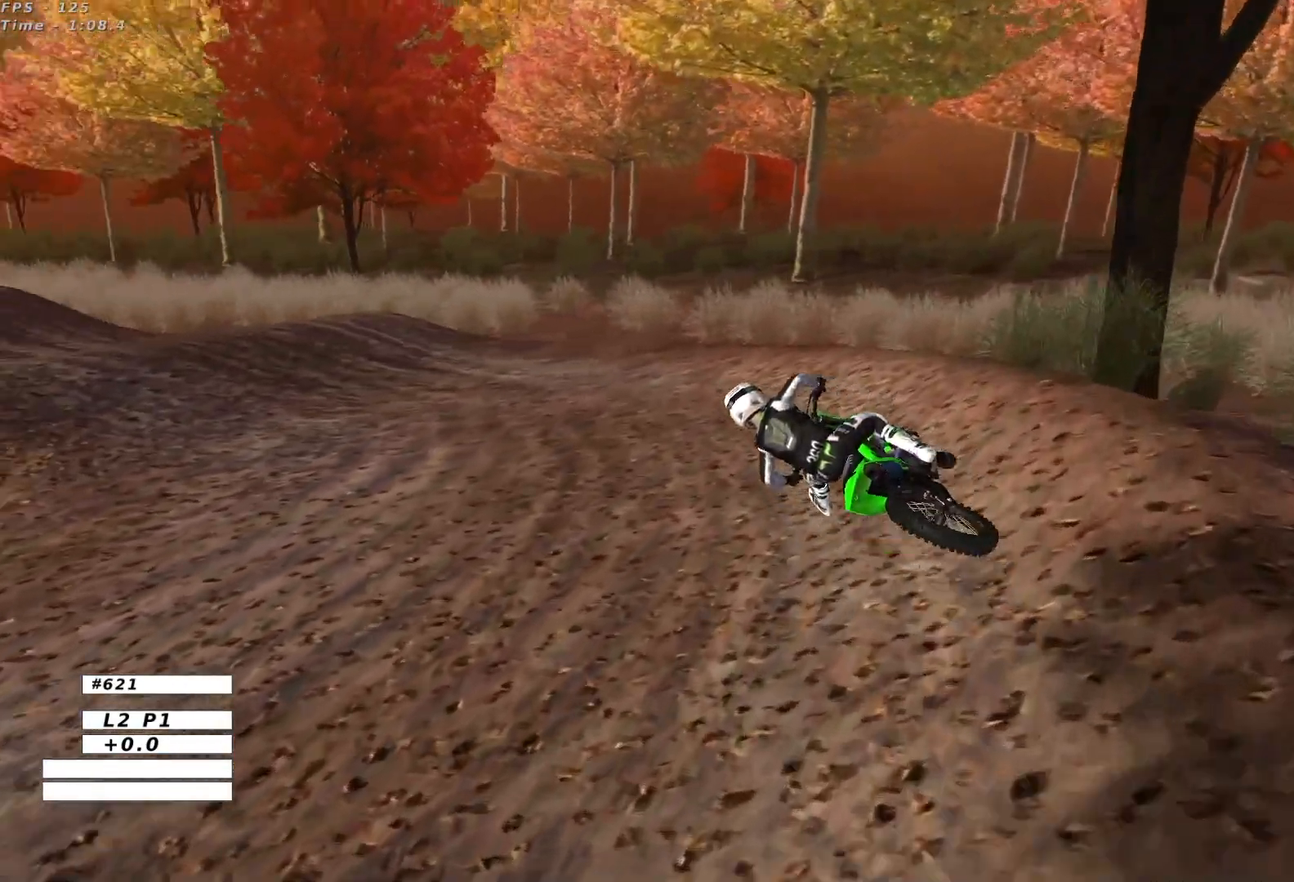
{"buttons": ["R2"], "left_stick": "right", "events": [[50, "left_stick", "right"], [383, "R2", "down"]]}
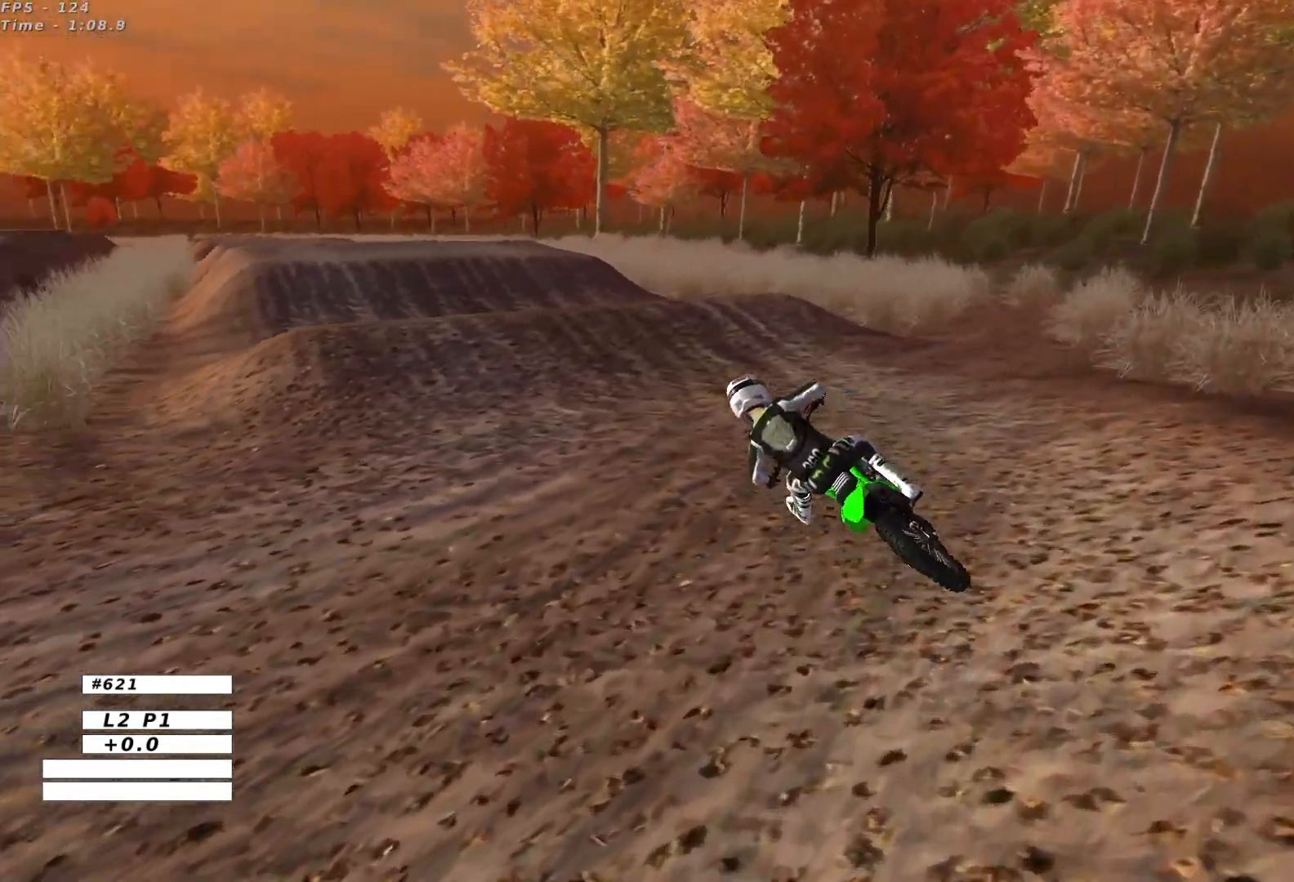
{"buttons": ["R2"], "left_stick": "center", "events": [[50, "R2", "up"], [150, "R2", "down"], [400, "left_stick", "center"]]}
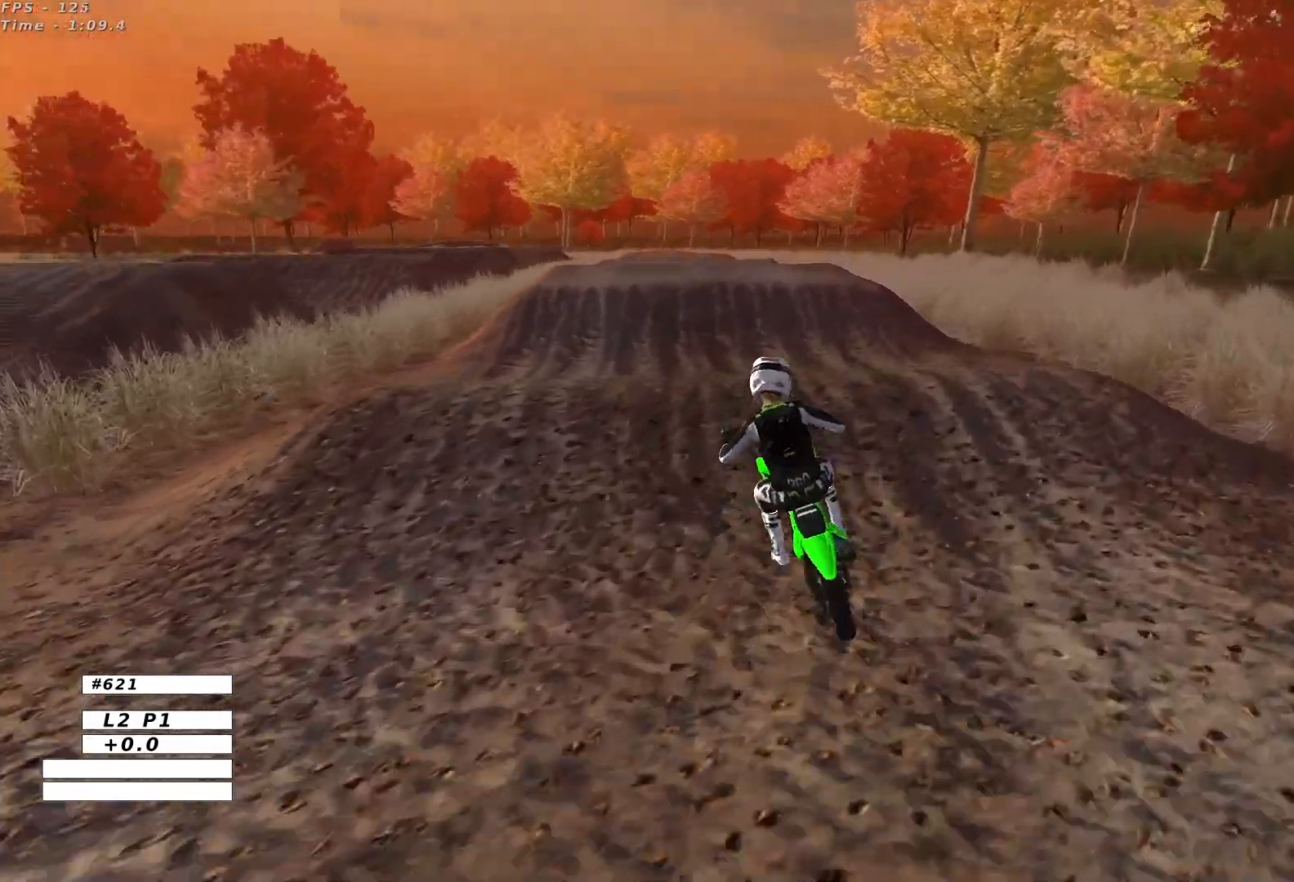
{"buttons": [], "left_stick": "down-right", "events": [[250, "left_stick", "down"], [283, "R2", "up"], [450, "left_stick", "down-right"]]}
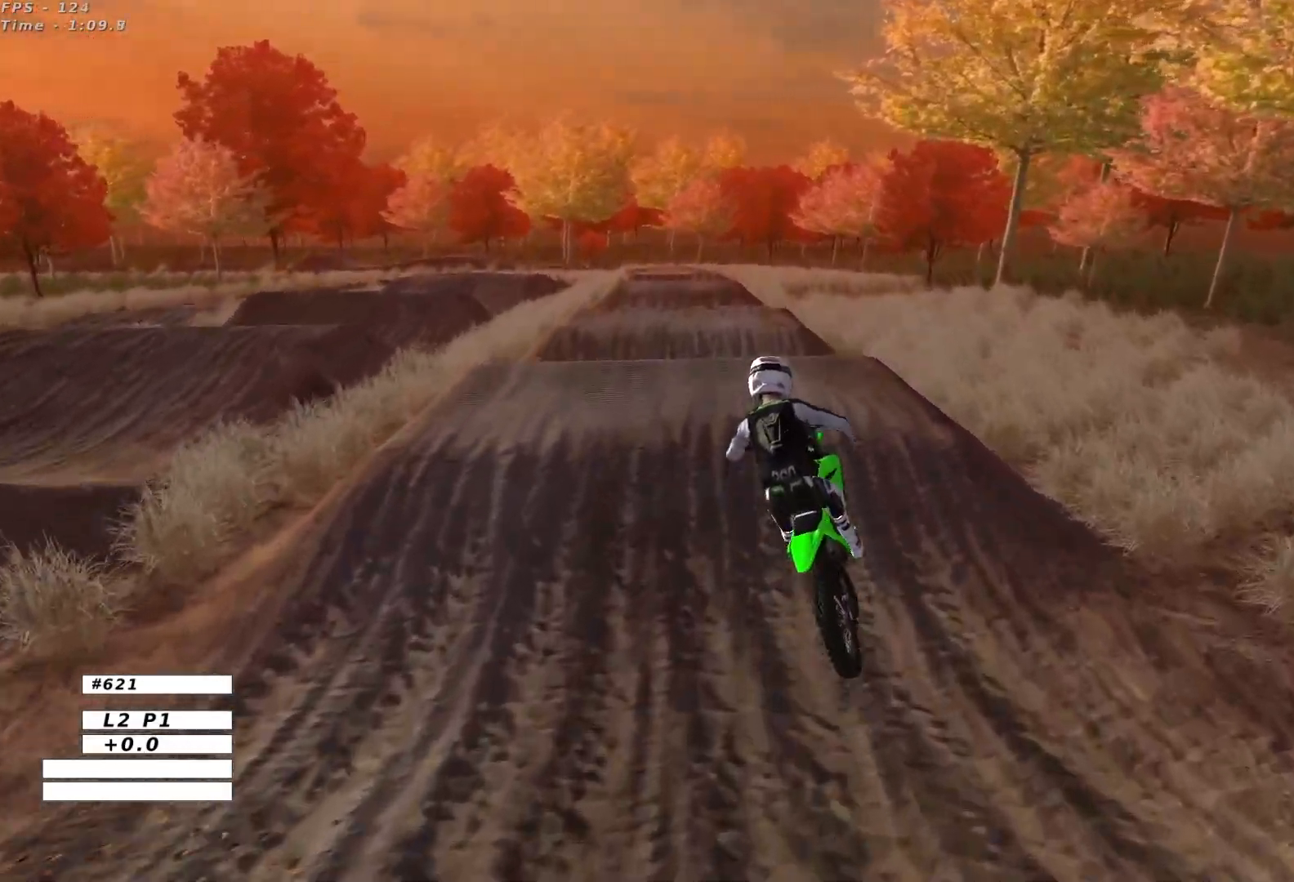
{"buttons": ["R2"], "left_stick": "center", "events": [[17, "B", "down"], [100, "B", "up"], [167, "R2", "down"], [233, "left_stick", "center"], [317, "left_stick", "right"], [467, "left_stick", "center"]]}
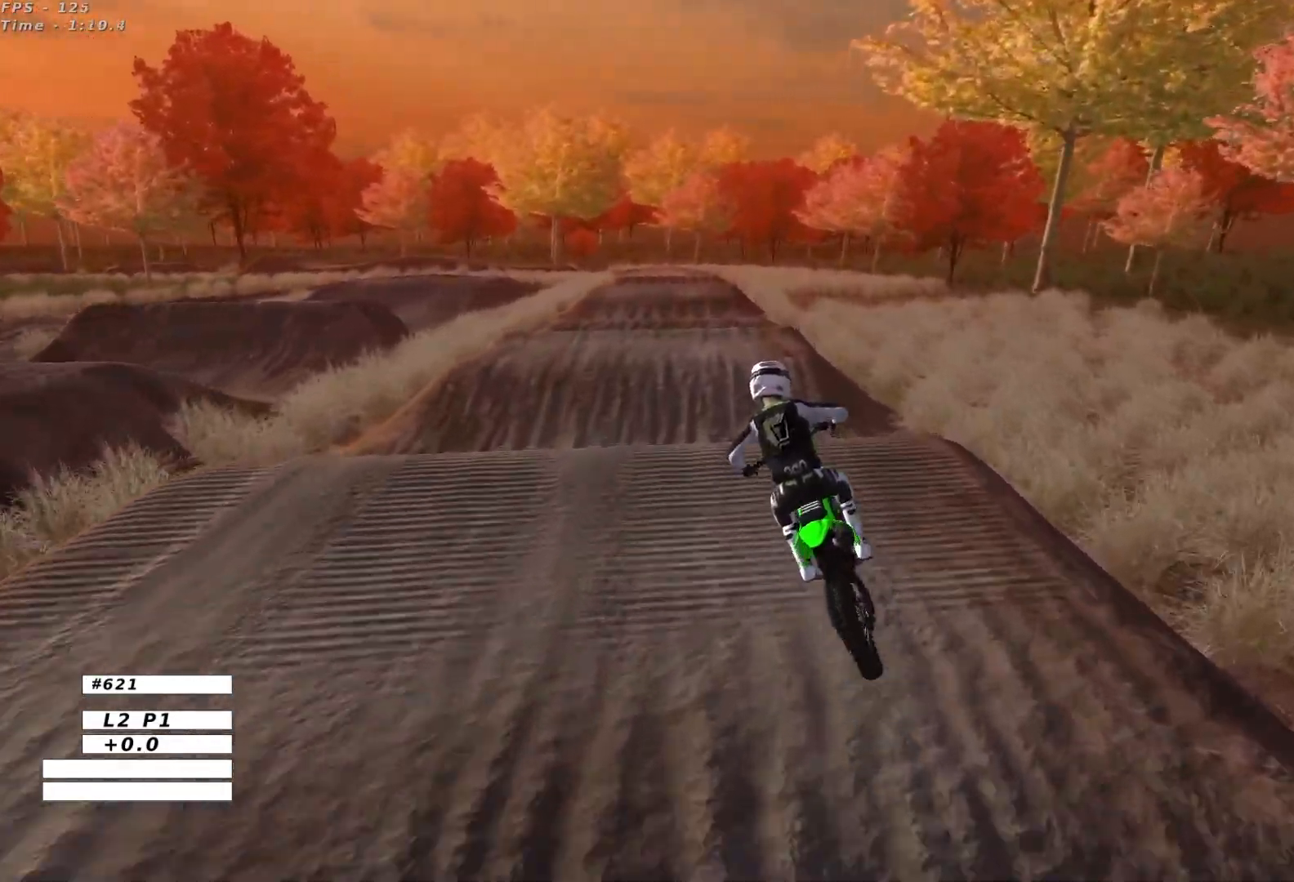
{"buttons": [], "left_stick": "center", "events": [[83, "left_stick", "down-right"], [250, "left_stick", "center"], [483, "R2", "up"]]}
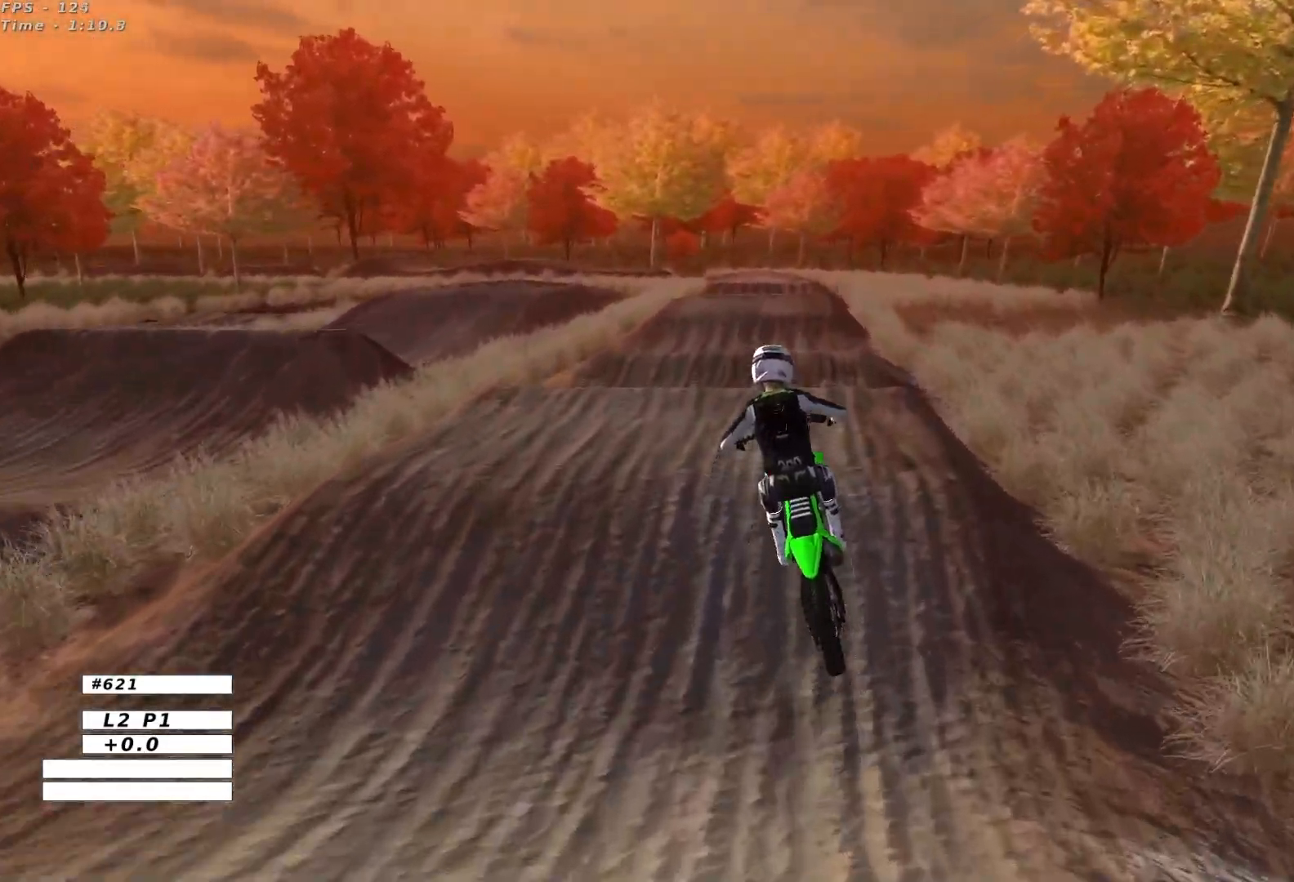
{"buttons": ["R2"], "left_stick": "center", "events": [[67, "left_stick", "right"], [217, "left_stick", "center"], [333, "R2", "down"]]}
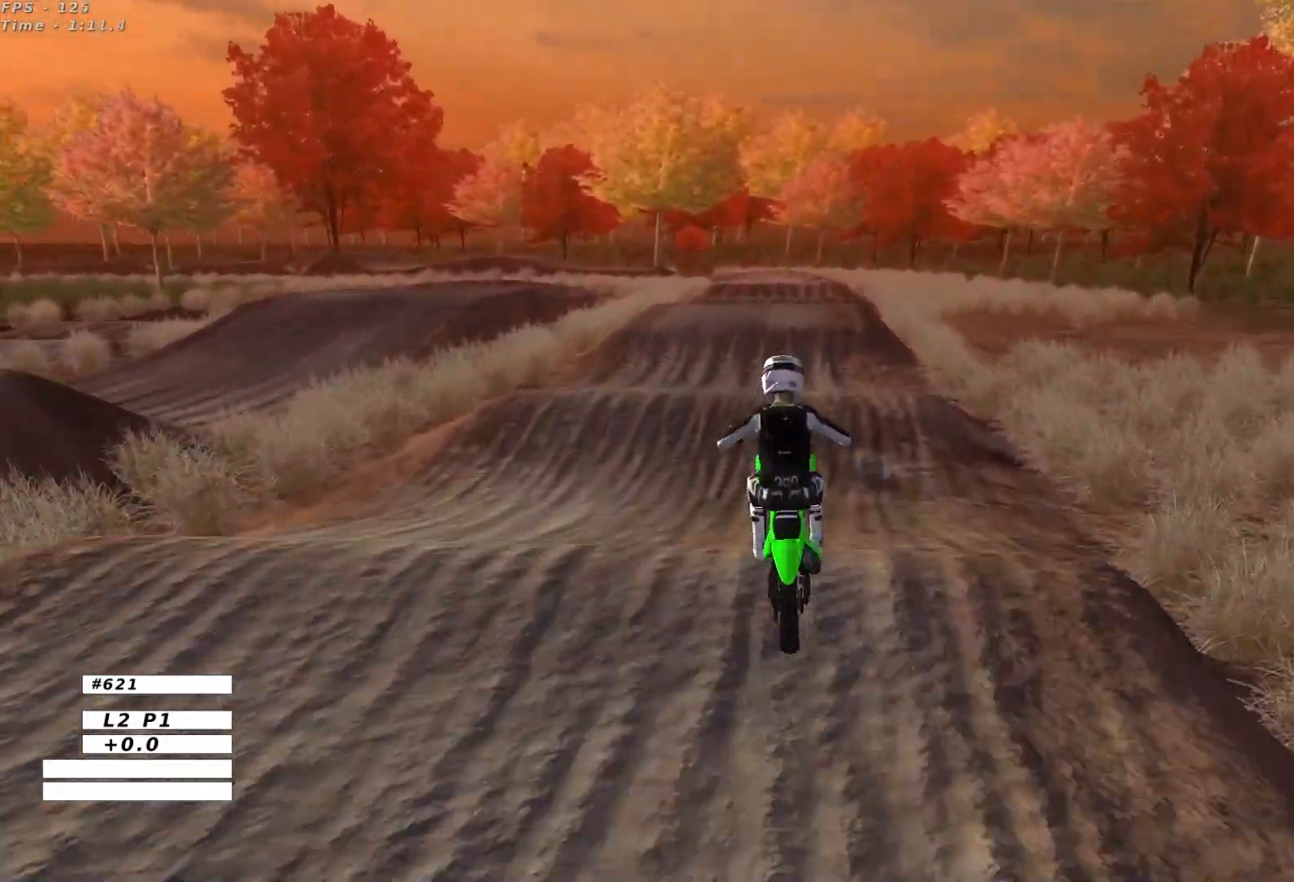
{"buttons": [], "left_stick": "center", "events": [[150, "R2", "up"]]}
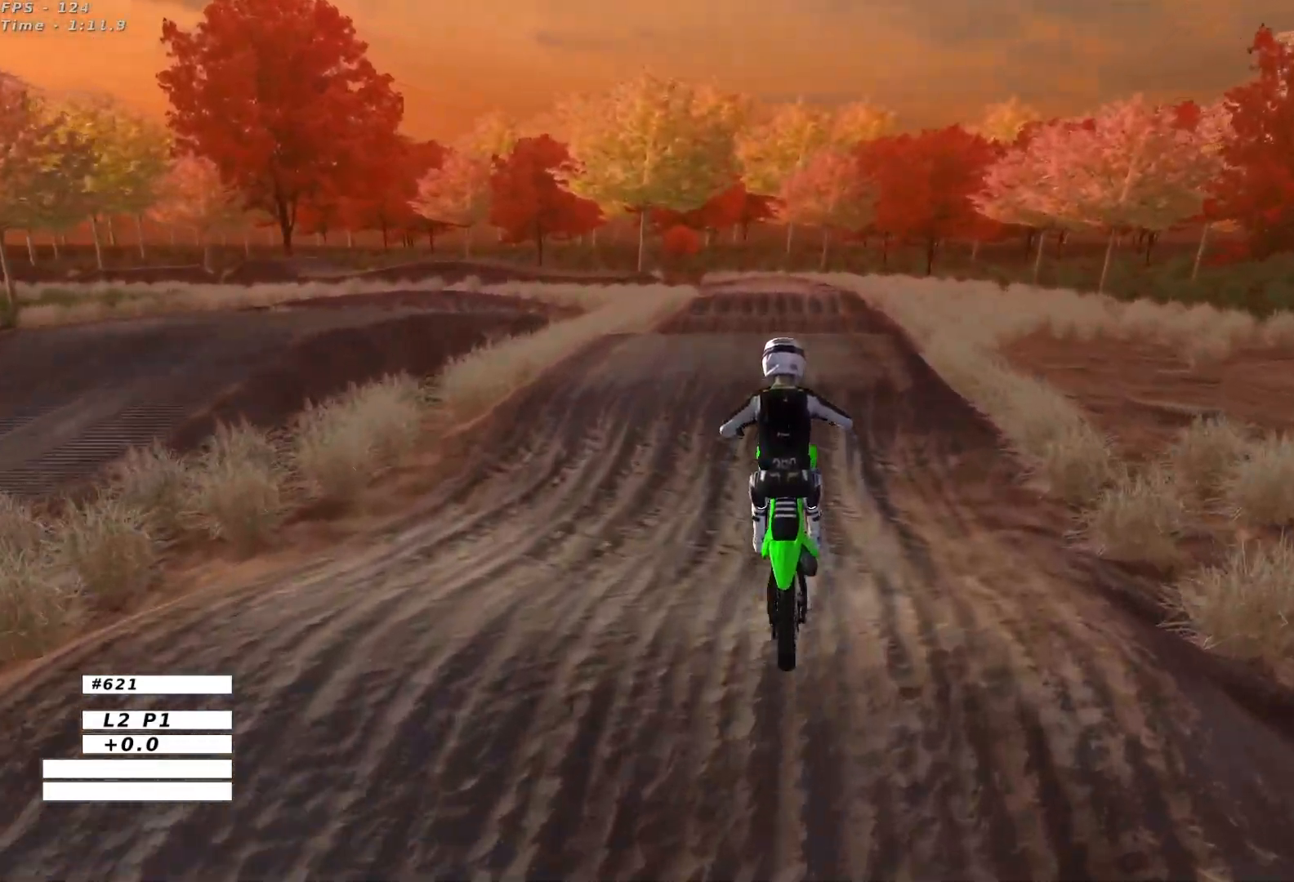
{"buttons": ["R2"], "left_stick": "down-right", "events": [[233, "R2", "down"], [483, "left_stick", "down-right"]]}
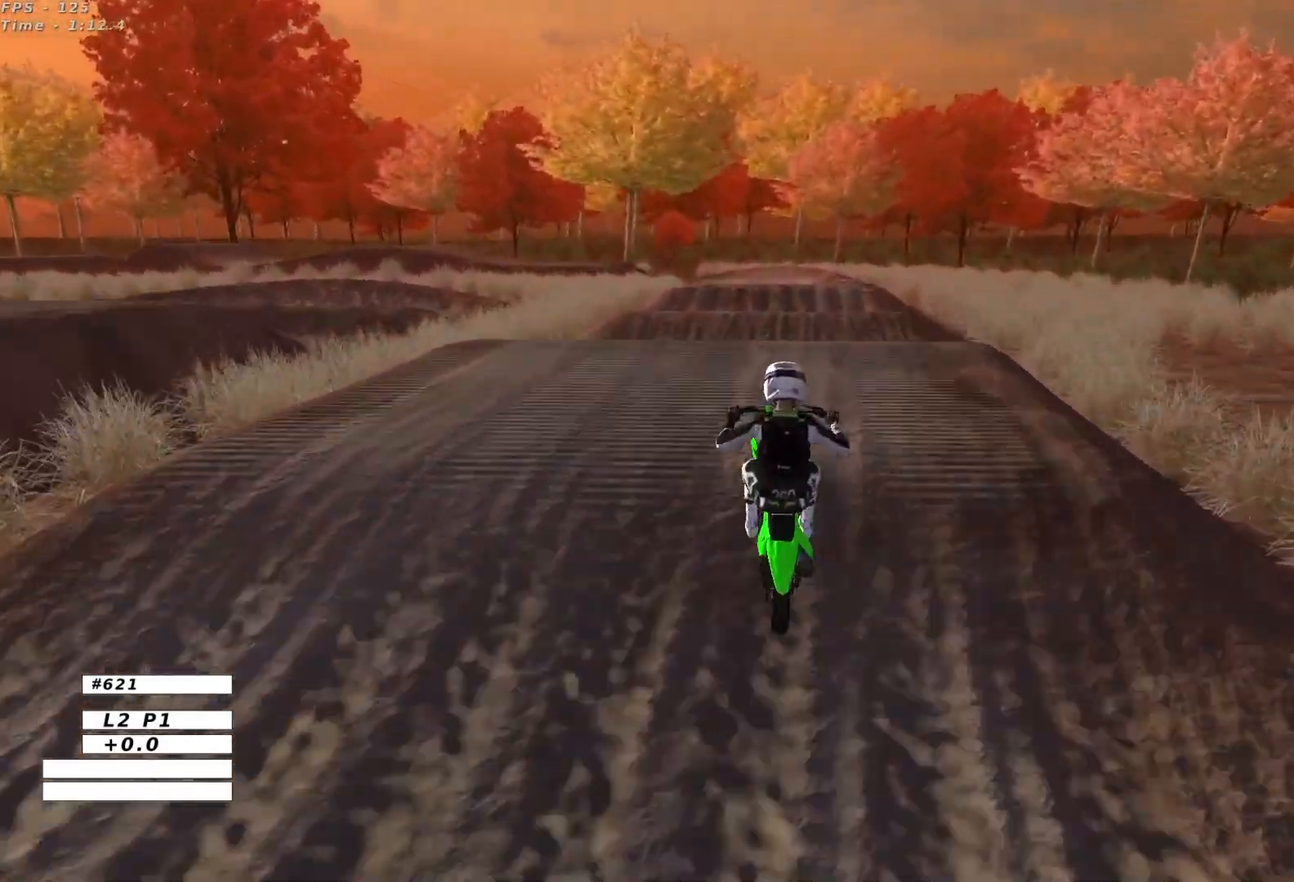
{"buttons": ["R2"], "left_stick": "down", "events": [[50, "left_stick", "down"]]}
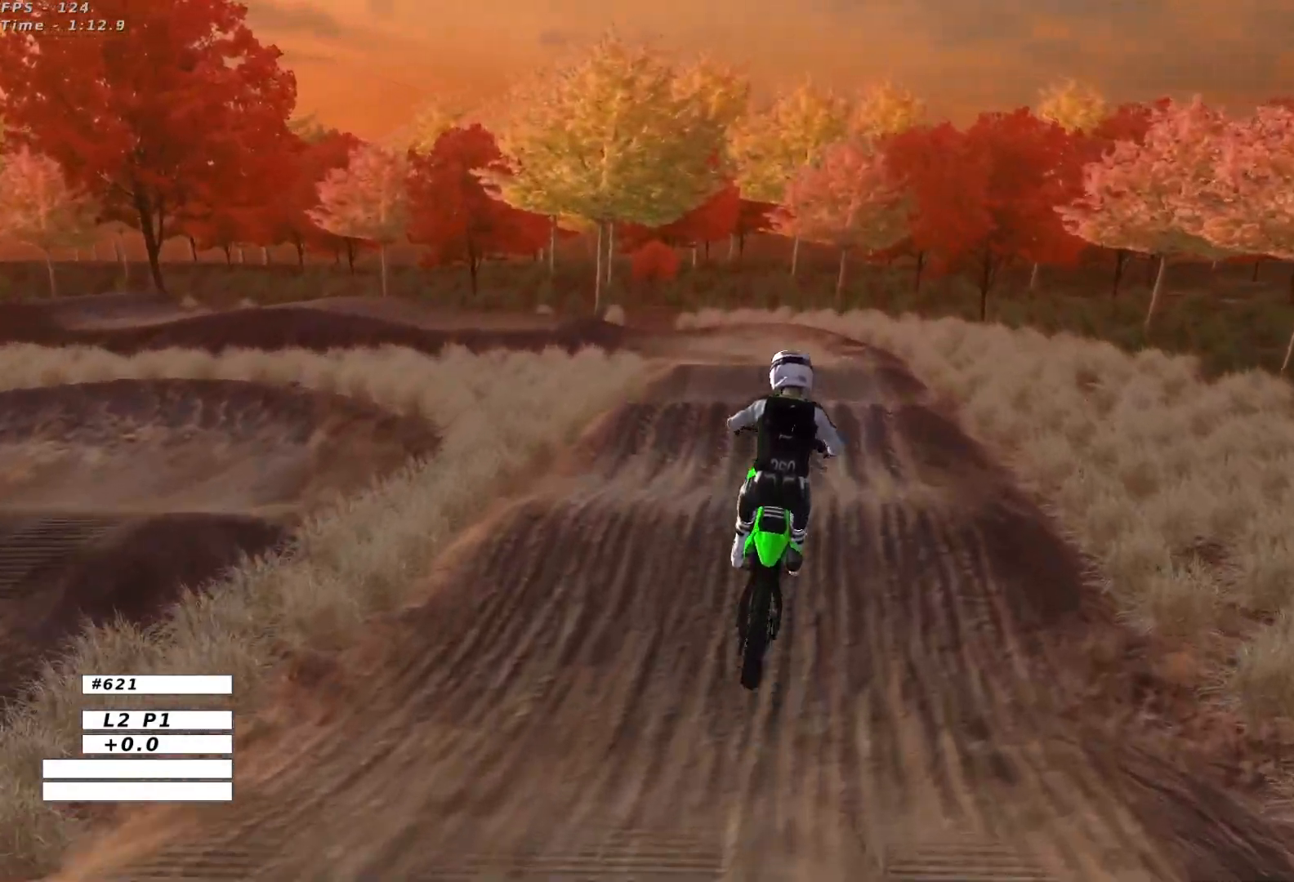
{"buttons": ["R2"], "left_stick": "down", "events": []}
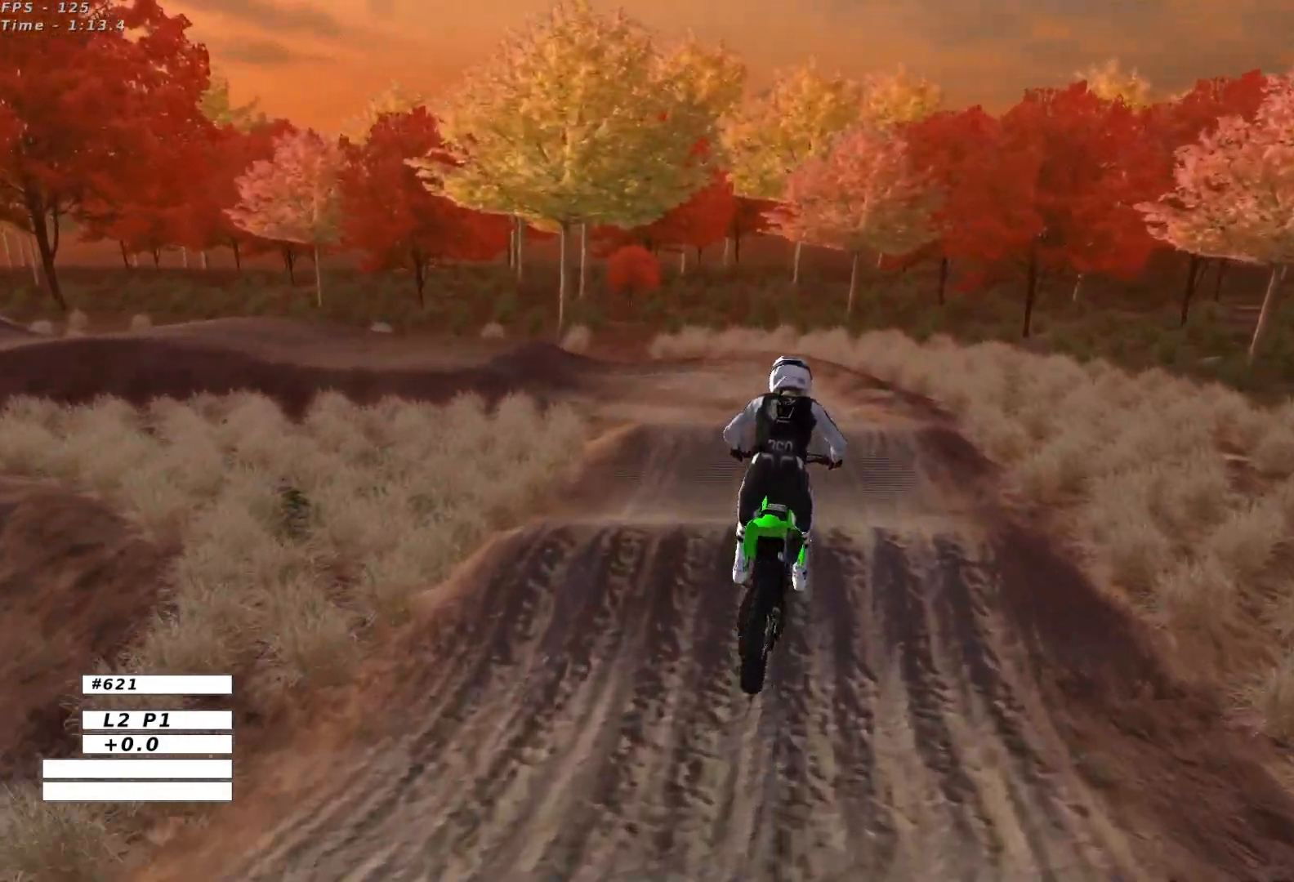
{"buttons": ["A"], "left_stick": "center", "events": [[250, "R2", "up"], [300, "left_stick", "center"], [467, "A", "down"]]}
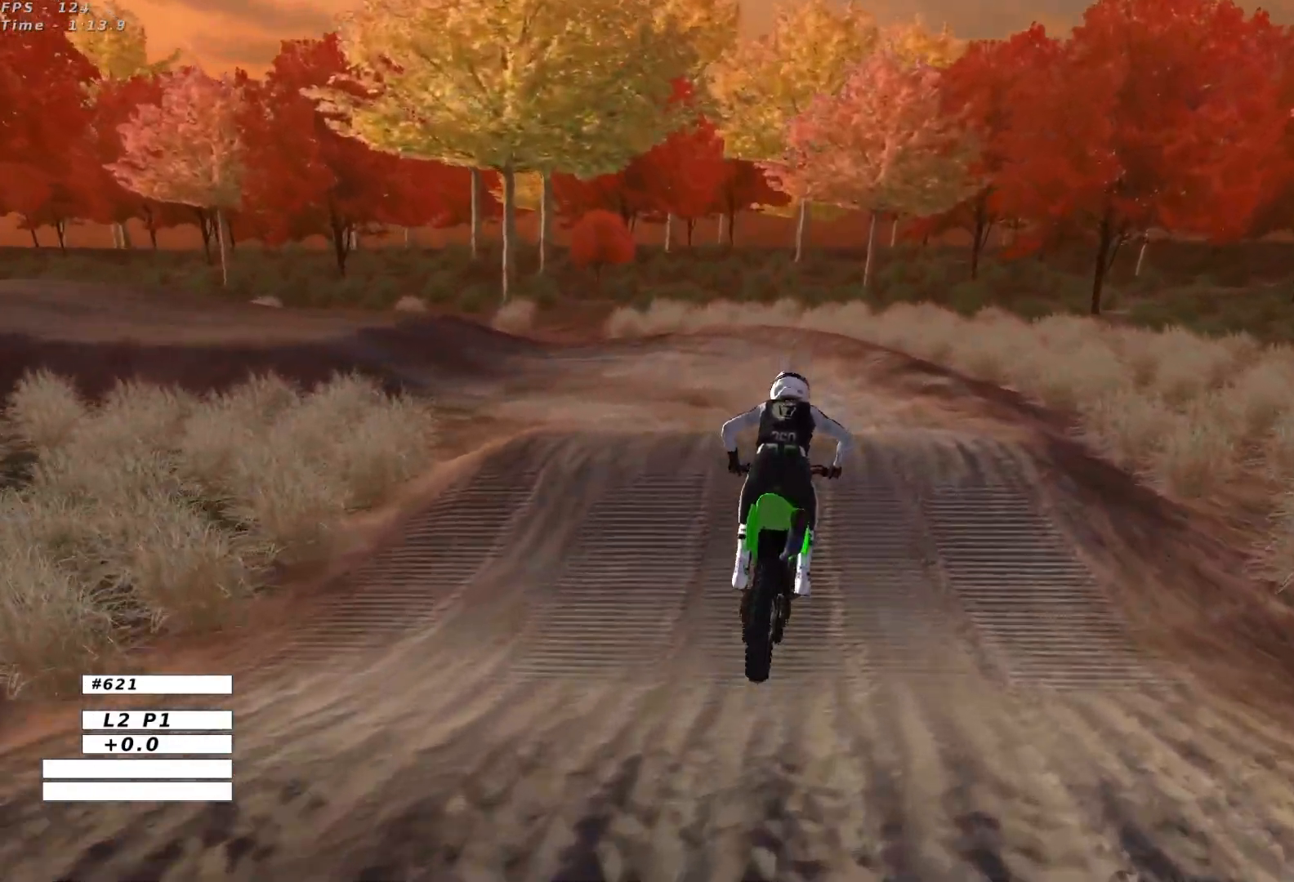
{"buttons": ["R2"], "left_stick": "down", "events": [[17, "L2", "down"], [100, "left_stick", "left"], [350, "left_stick", "down"], [367, "A", "up"], [433, "L2", "up"], [483, "R2", "down"]]}
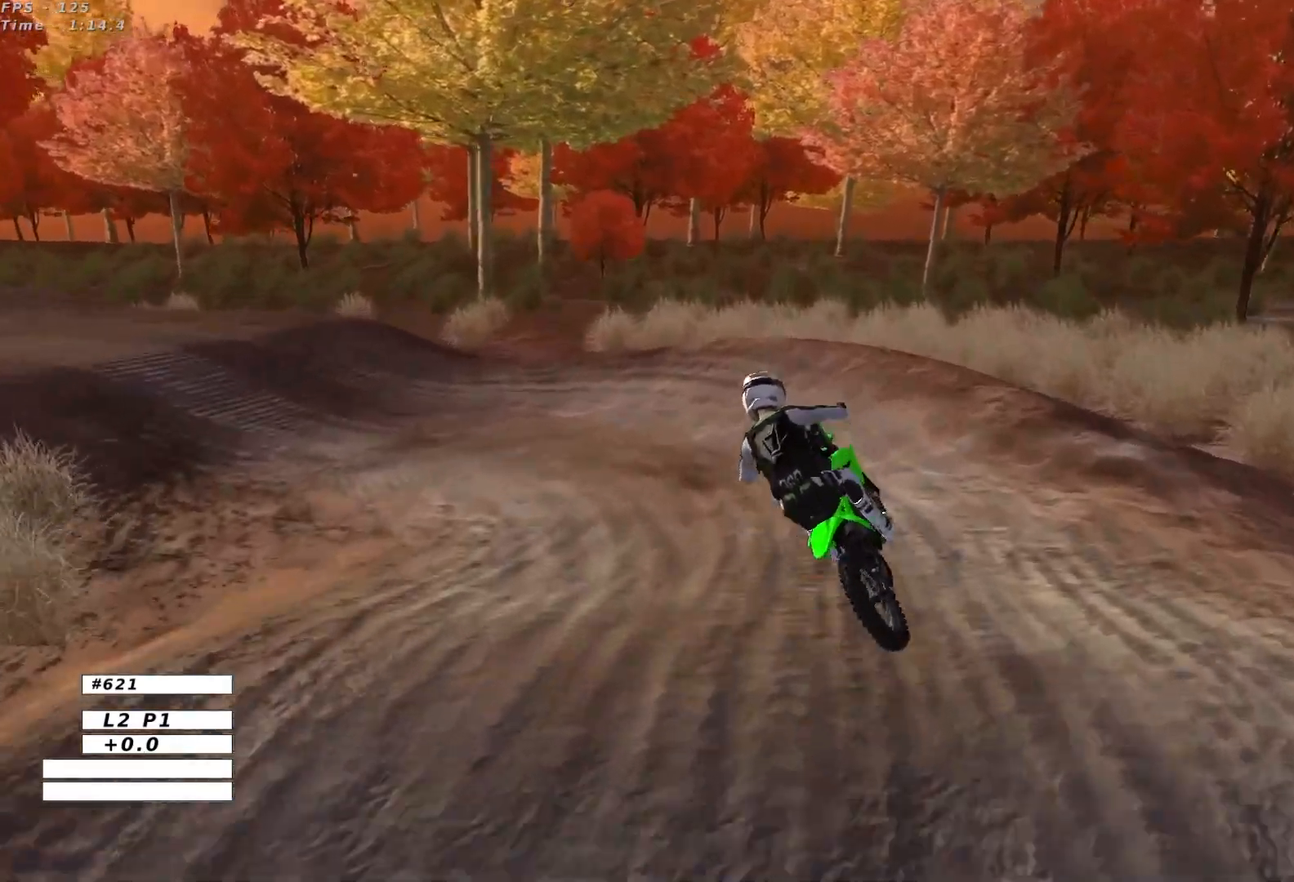
{"buttons": [], "left_stick": "left", "events": [[183, "R2", "up"], [300, "left_stick", "right"], [350, "left_stick", "center"], [417, "X", "down"], [500, "X", "up"], [500, "left_stick", "left"]]}
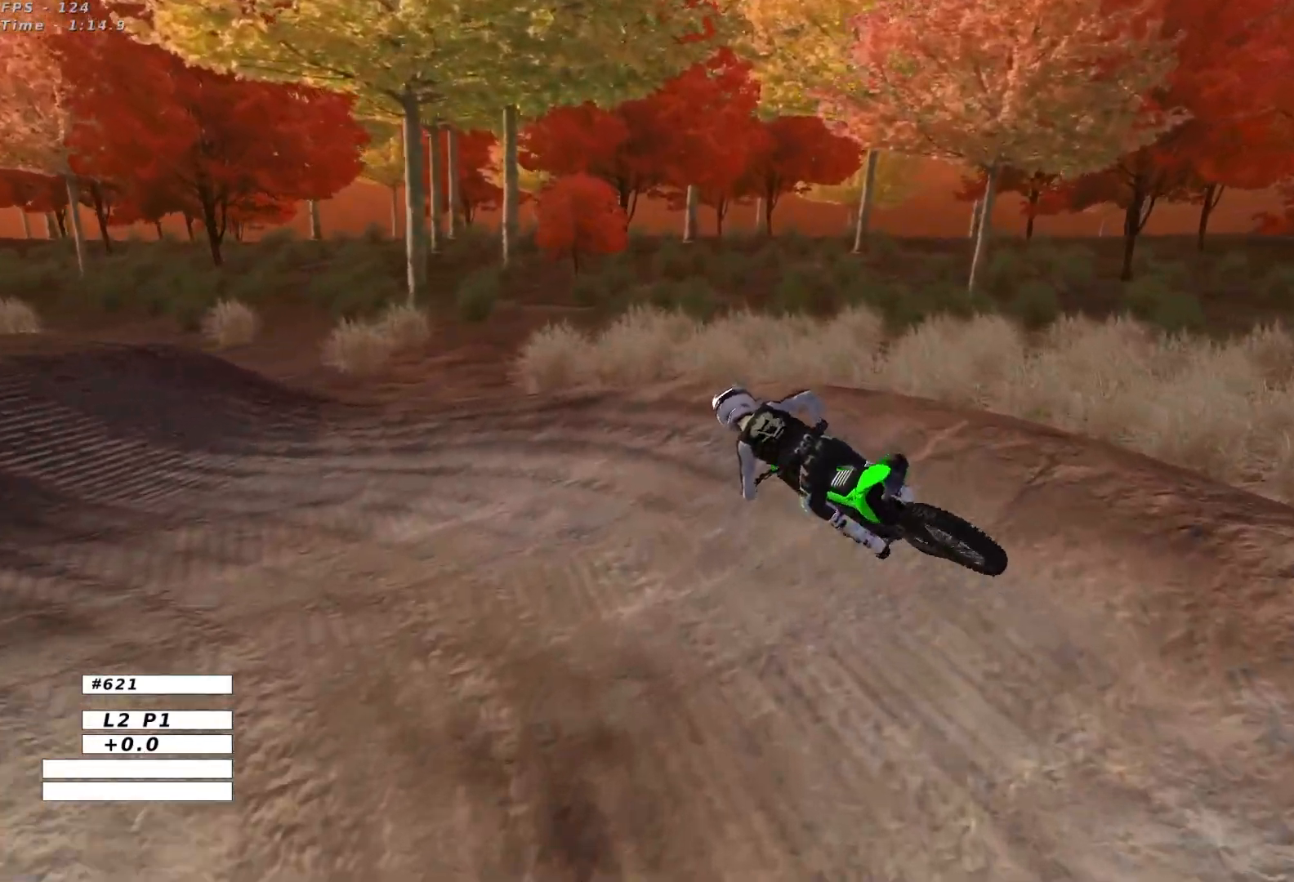
{"buttons": [], "left_stick": "right", "events": [[50, "L2", "down"], [67, "A", "down"], [100, "X", "down"], [217, "left_stick", "center"], [283, "left_stick", "right"], [333, "X", "up"], [350, "A", "up"], [450, "L2", "up"]]}
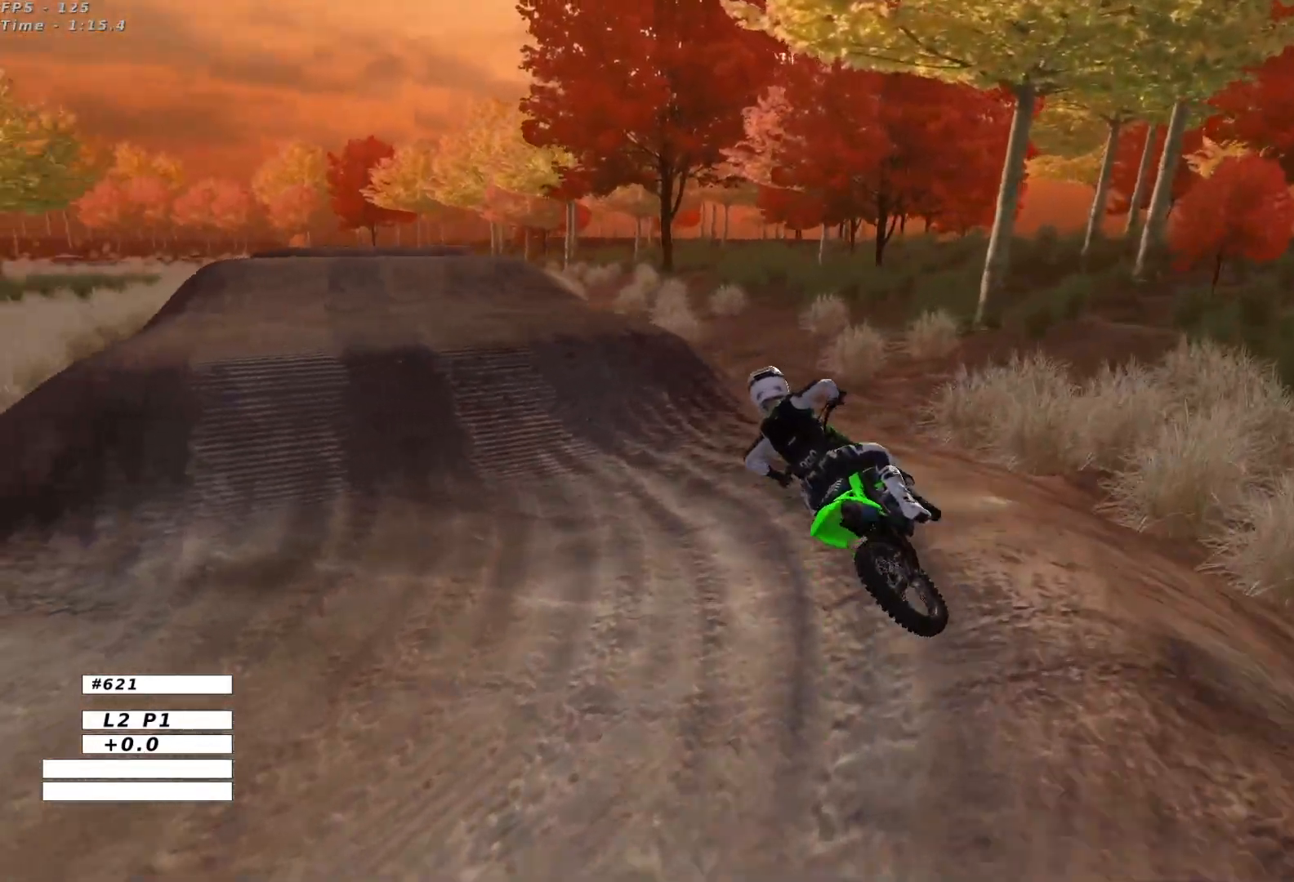
{"buttons": ["R2"], "left_stick": "right", "events": [[17, "X", "down"], [117, "X", "up"], [217, "R2", "down"], [317, "left_stick", "center"], [500, "left_stick", "right"]]}
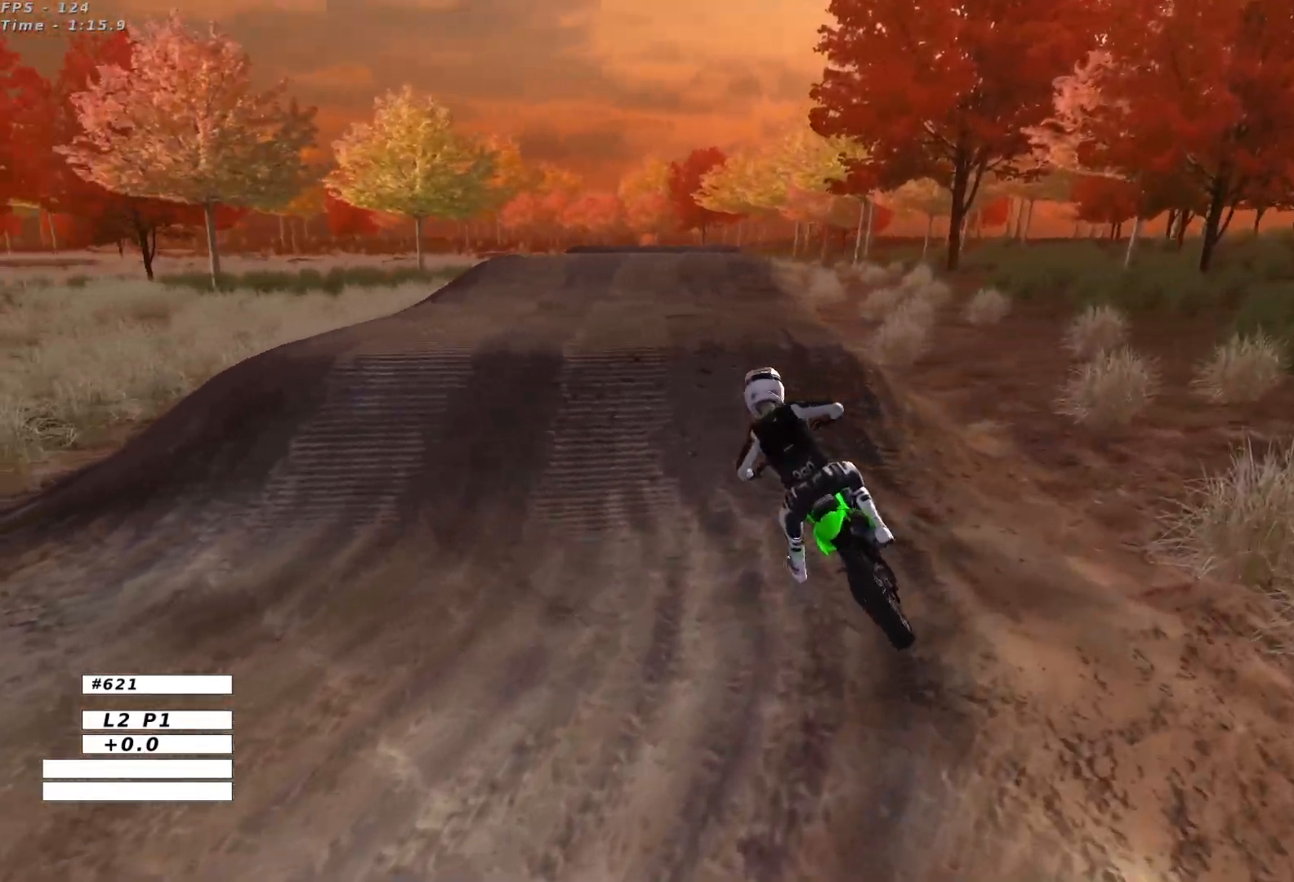
{"buttons": ["R2"], "left_stick": "center", "events": [[317, "left_stick", "center"]]}
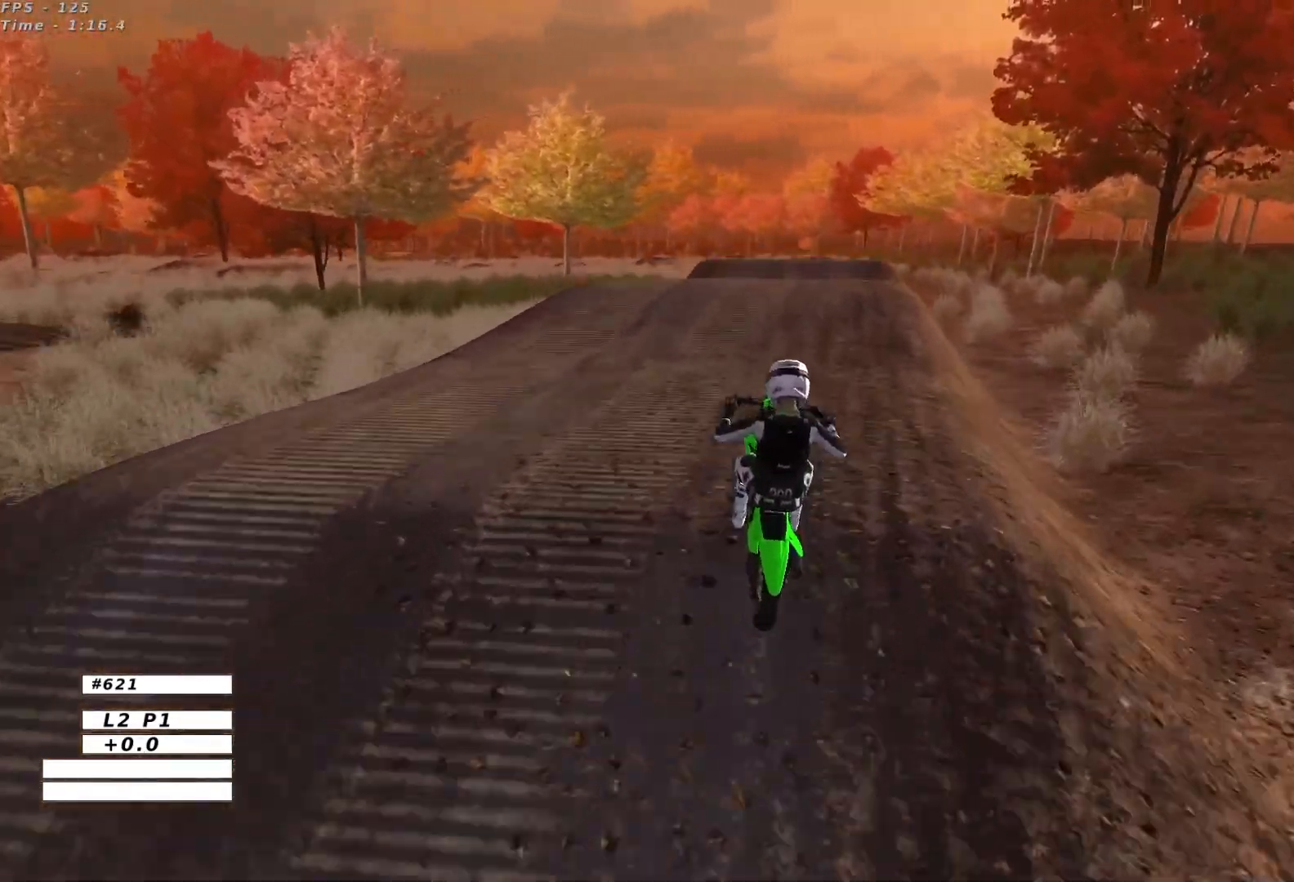
{"buttons": ["R2"], "left_stick": "down-right", "events": [[100, "left_stick", "down-left"], [183, "R2", "up"], [350, "left_stick", "down"], [450, "left_stick", "down-right"], [467, "R2", "down"]]}
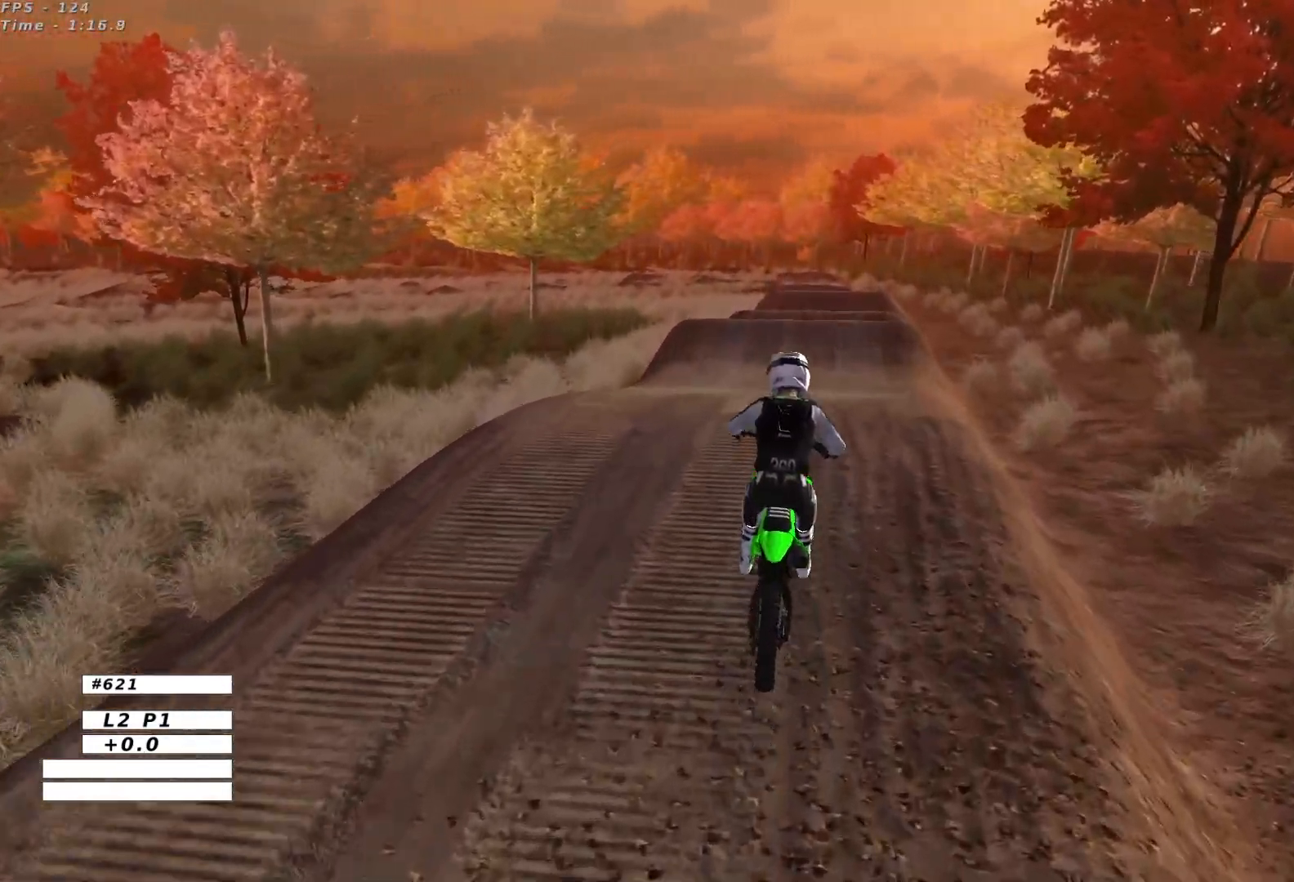
{"buttons": ["R2"], "left_stick": "center", "events": [[17, "left_stick", "right"], [67, "left_stick", "center"], [100, "B", "down"], [217, "B", "up"]]}
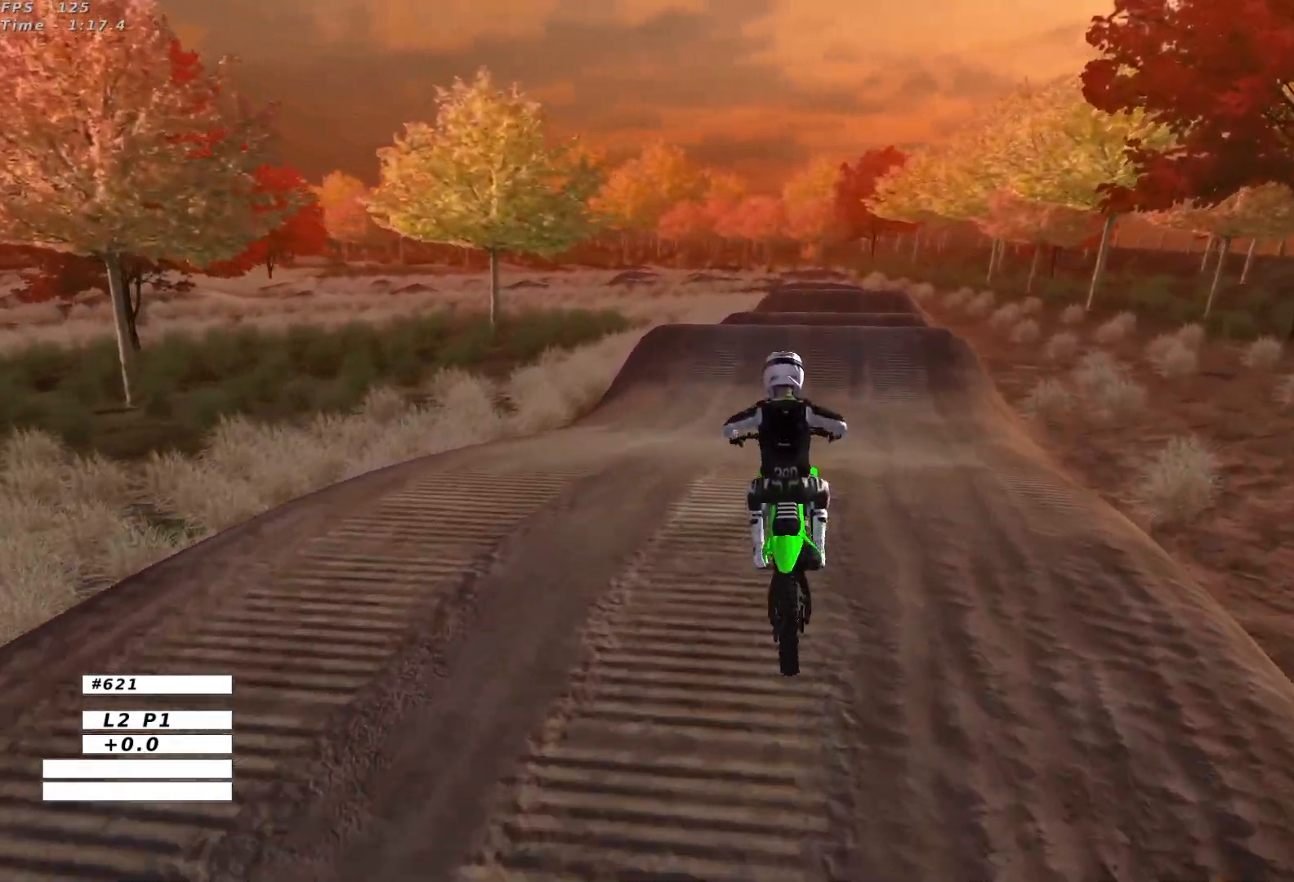
{"buttons": ["R2"], "left_stick": "center", "events": [[133, "left_stick", "down-right"], [333, "left_stick", "center"]]}
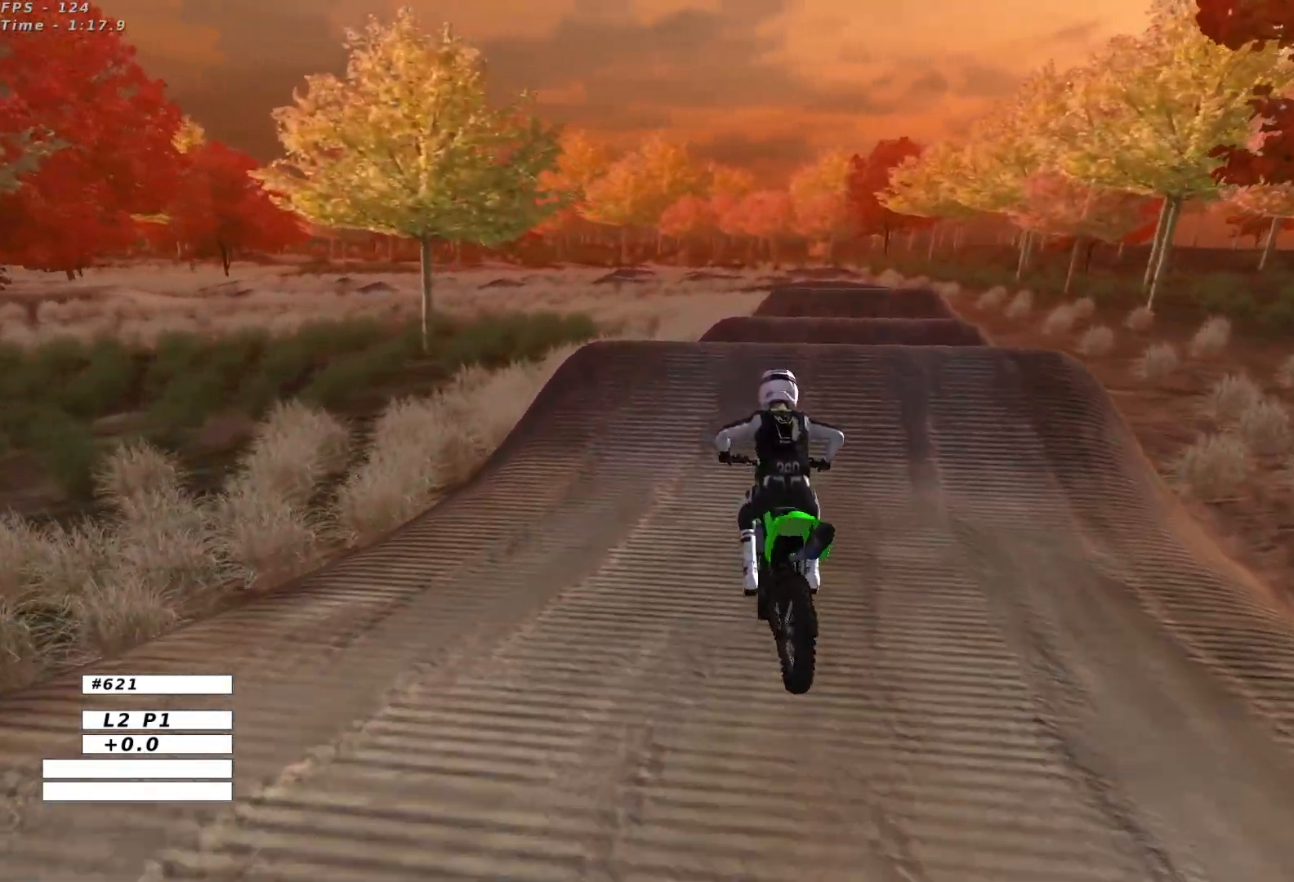
{"buttons": ["R2"], "left_stick": "center", "events": [[400, "B", "down"], [400, "left_stick", "down"], [450, "left_stick", "center"], [467, "B", "up"]]}
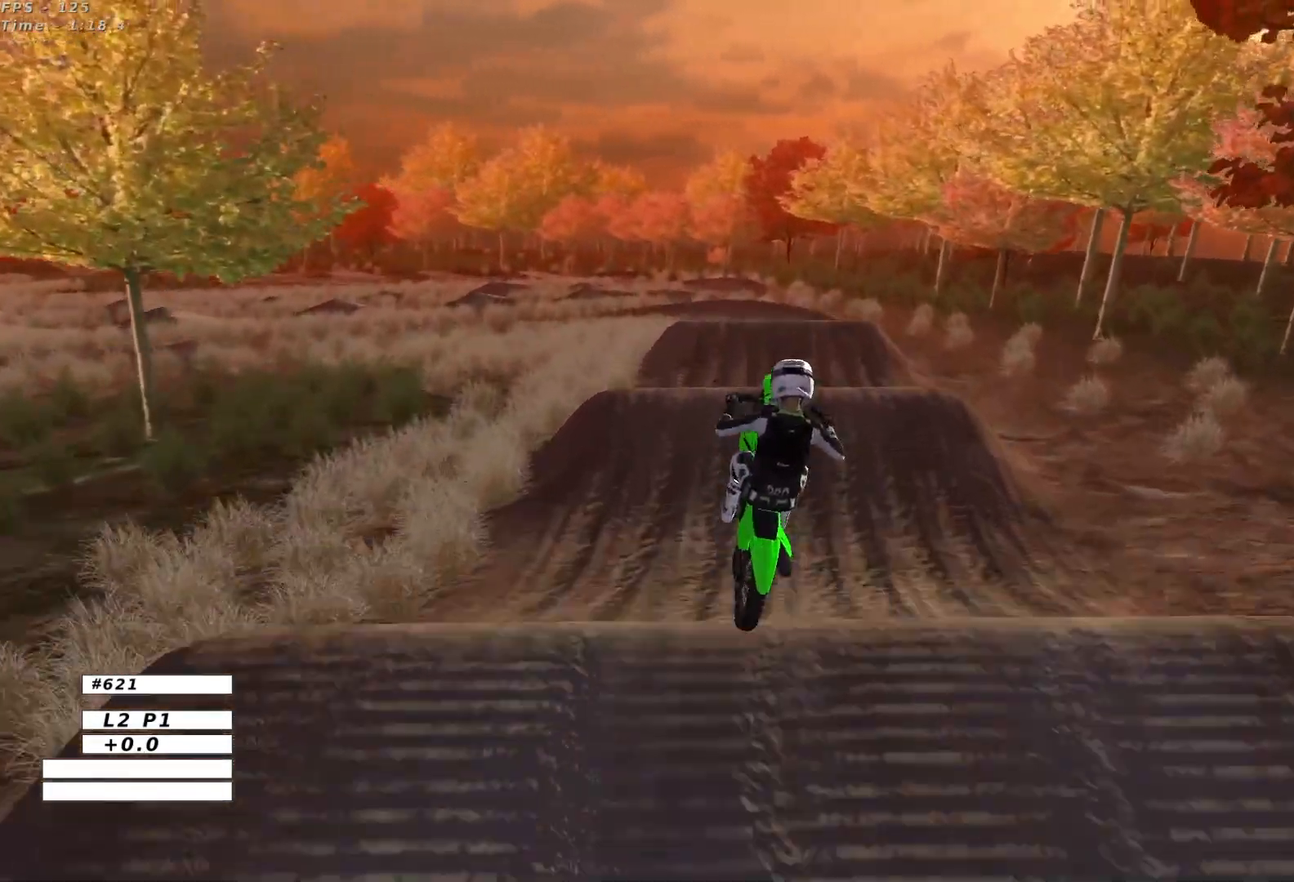
{"buttons": ["A"], "left_stick": "up-right", "events": [[217, "R2", "up"], [300, "left_stick", "right"], [383, "left_stick", "up-right"], [483, "A", "down"]]}
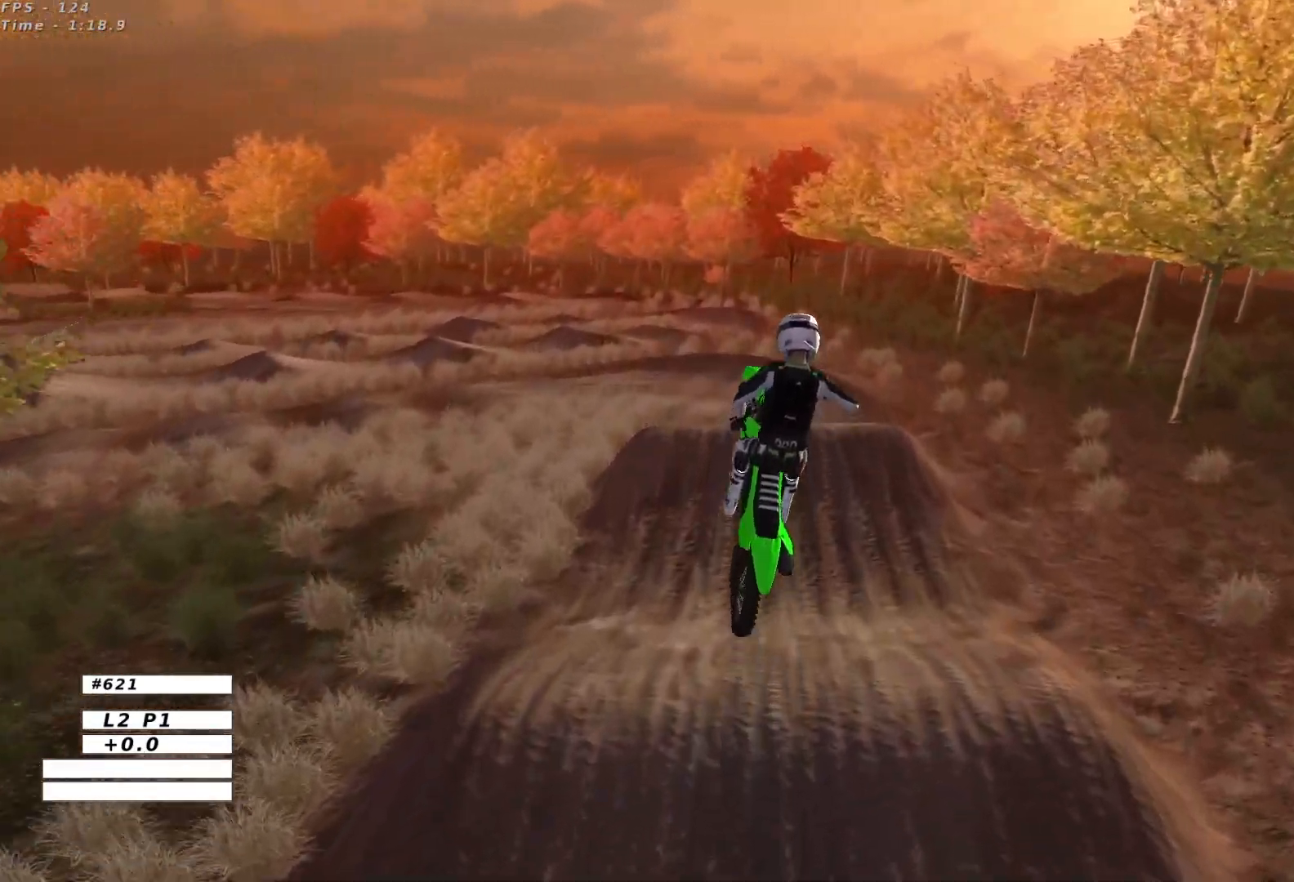
{"buttons": ["A"], "left_stick": "left", "events": [[333, "left_stick", "up-left"], [483, "left_stick", "left"]]}
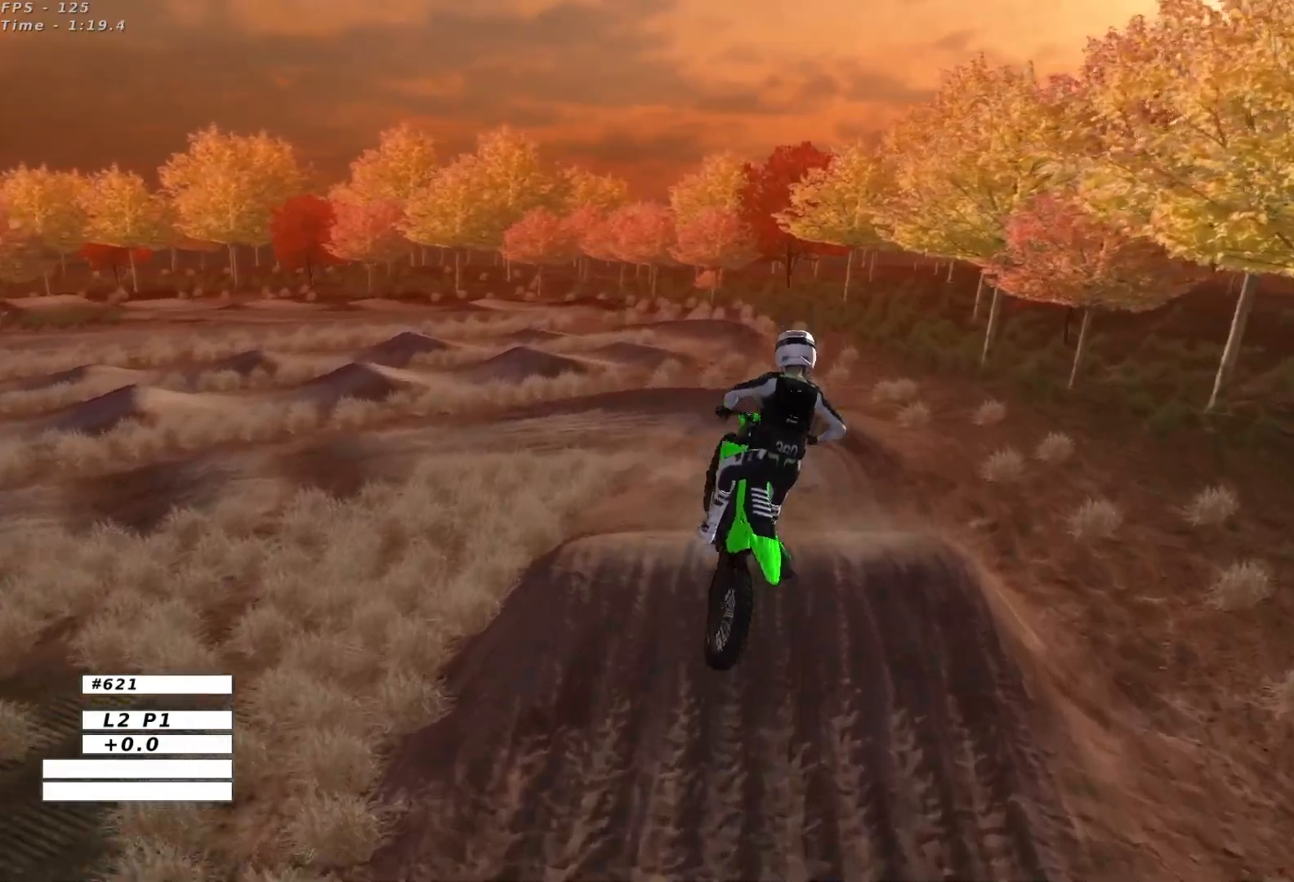
{"buttons": ["R2"], "left_stick": "left", "events": [[183, "A", "up"], [233, "left_stick", "center"], [450, "R2", "down"], [500, "left_stick", "left"]]}
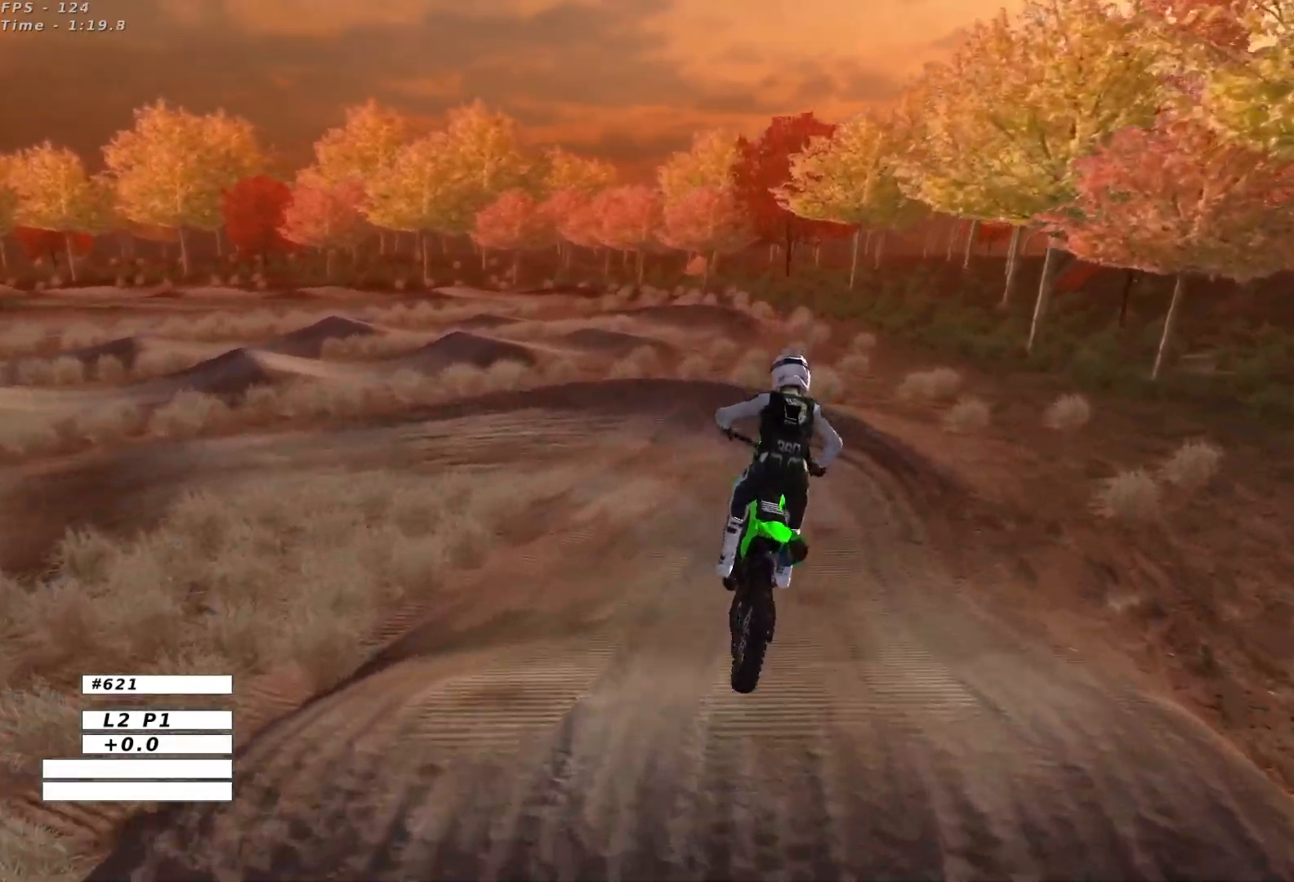
{"buttons": ["A", "X", "L2"], "left_stick": "left", "events": [[117, "left_stick", "center"], [283, "left_stick", "left"], [367, "R2", "up"], [433, "A", "down"], [433, "X", "down"], [450, "L2", "down"]]}
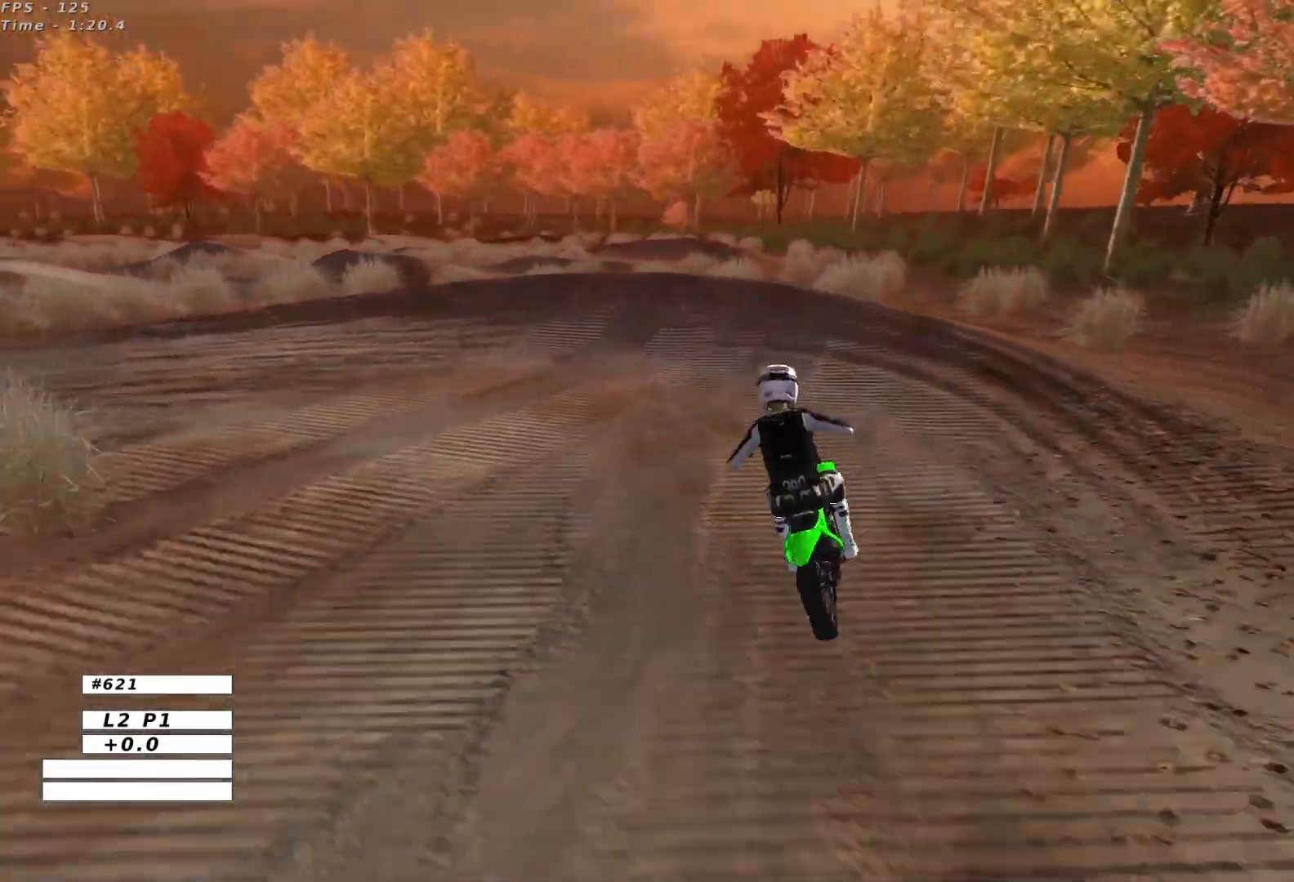
{"buttons": ["A", "L2"], "left_stick": "left", "events": [[267, "X", "up"], [350, "X", "down"], [500, "X", "up"]]}
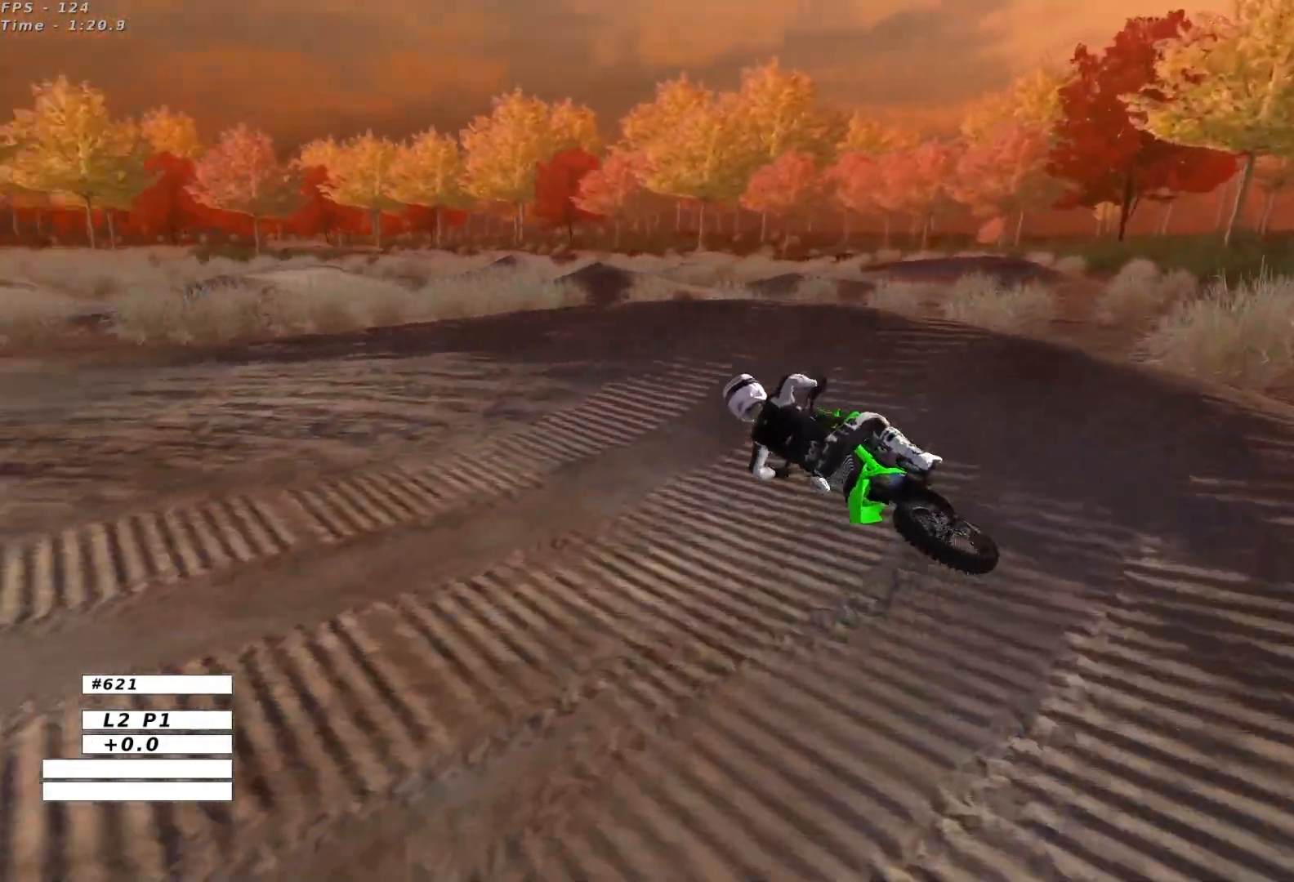
{"buttons": [], "left_stick": "center", "events": [[83, "X", "down"], [200, "X", "up"], [217, "A", "up"], [233, "left_stick", "center"], [250, "L2", "up"]]}
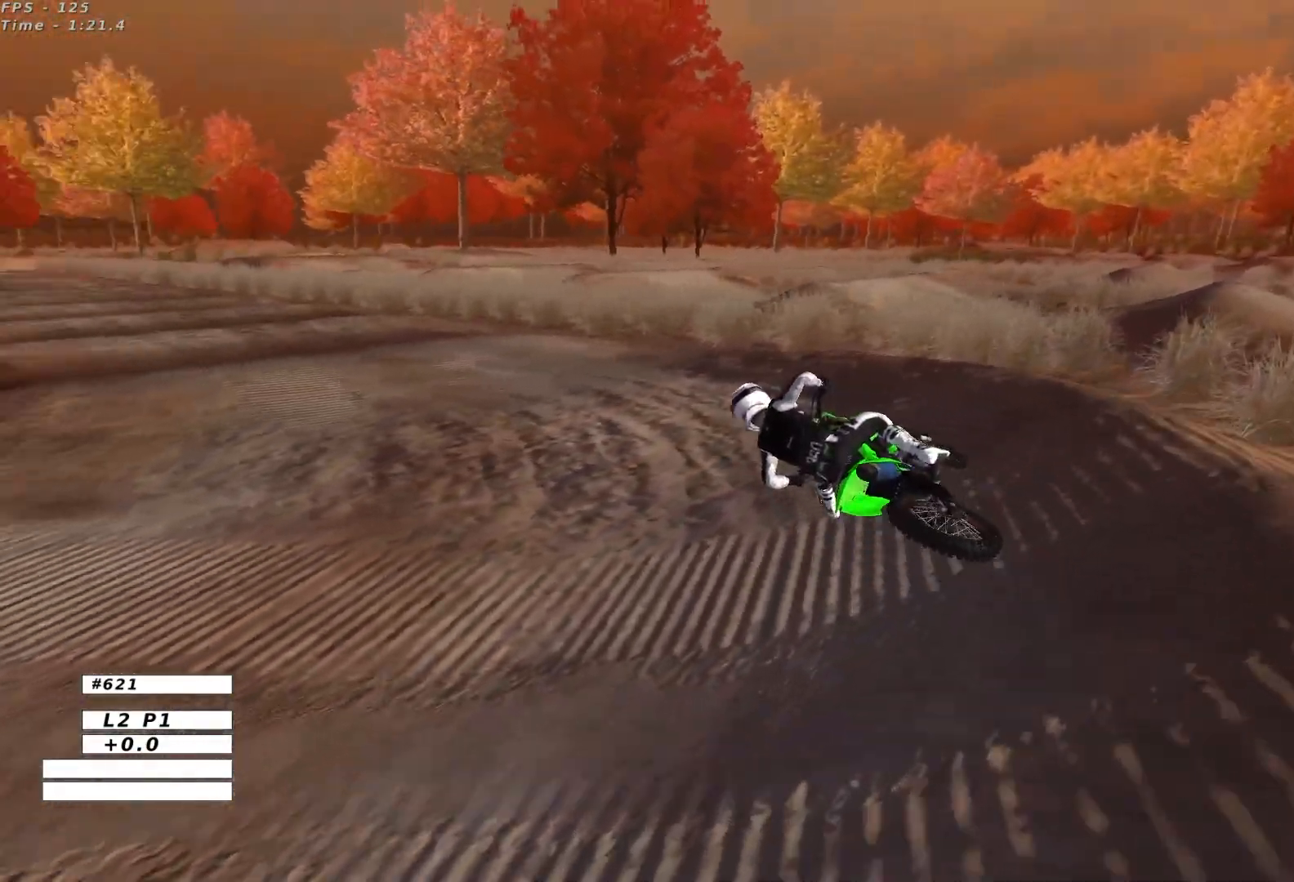
{"buttons": ["R2"], "left_stick": "right"}